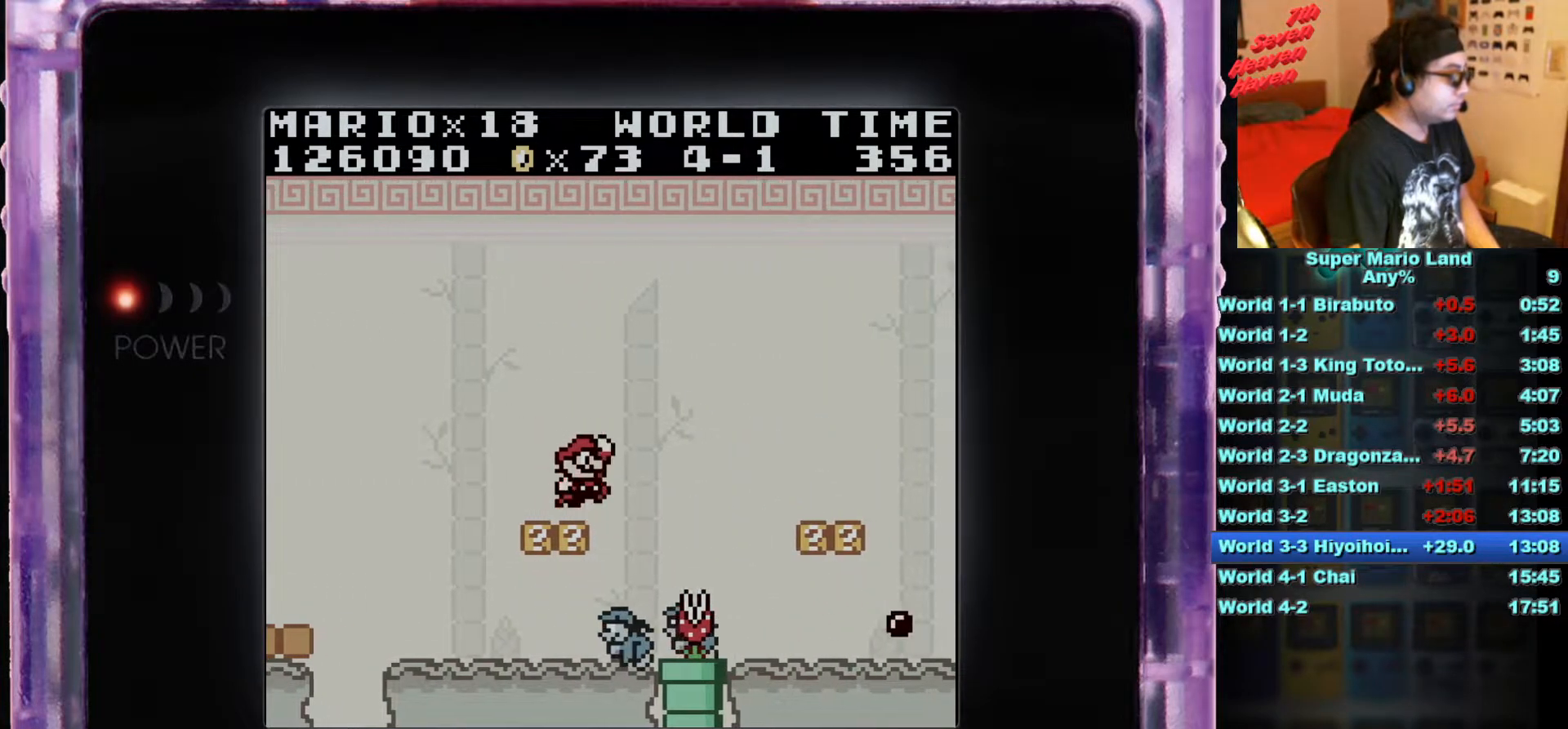
Gameplay with a controller (Nintendo layout); each line is a JSON object with the inputs held at the frame after it. "events" lists button and stick changes between this image and that frame as [ms after this image, input, new state], when the widget could be followed in between. Not read: L3 R3.
{"buttons": ["A", "B", "DPAD_RIGHT"], "events": []}
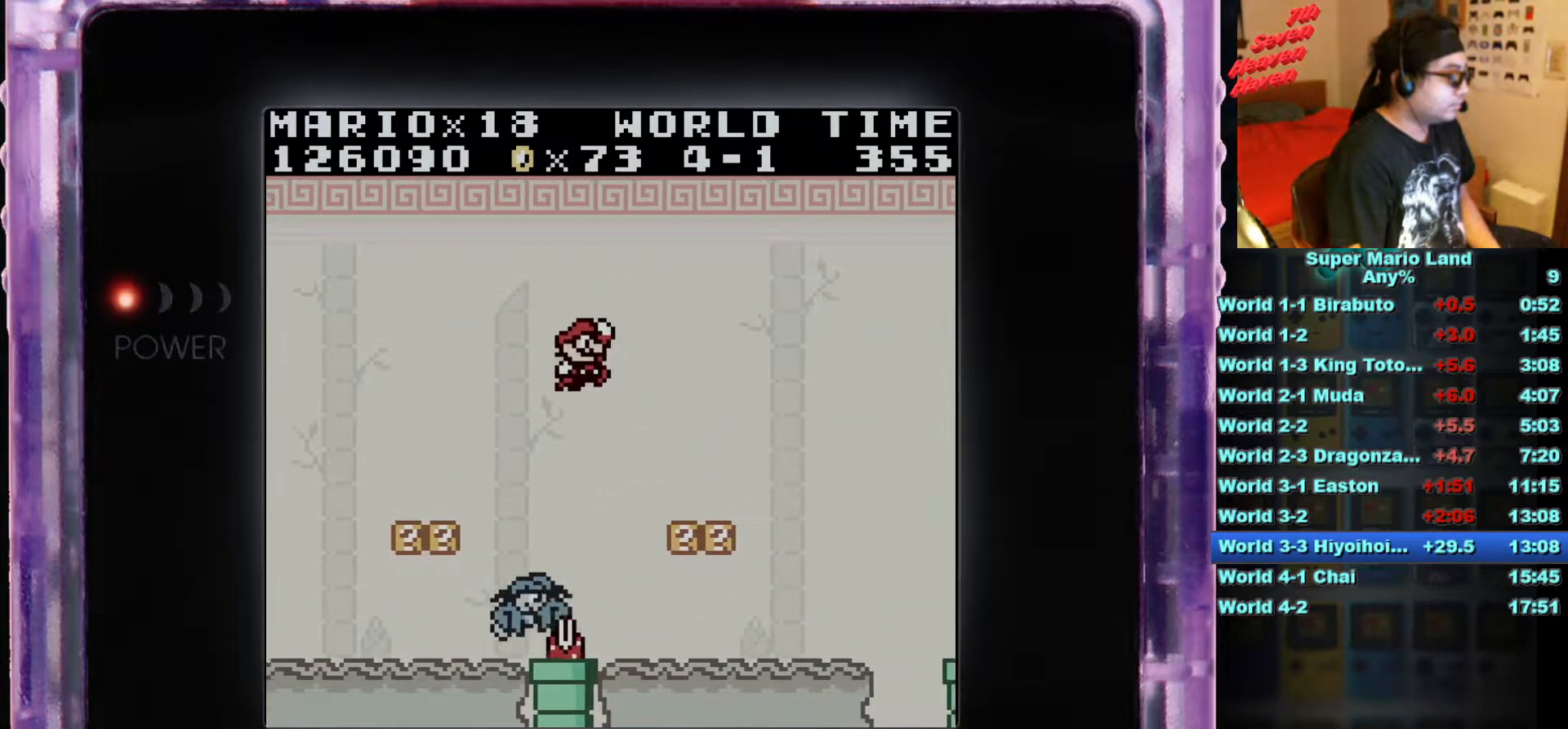
{"buttons": ["B", "DPAD_RIGHT"], "events": [[150, "A", "up"]]}
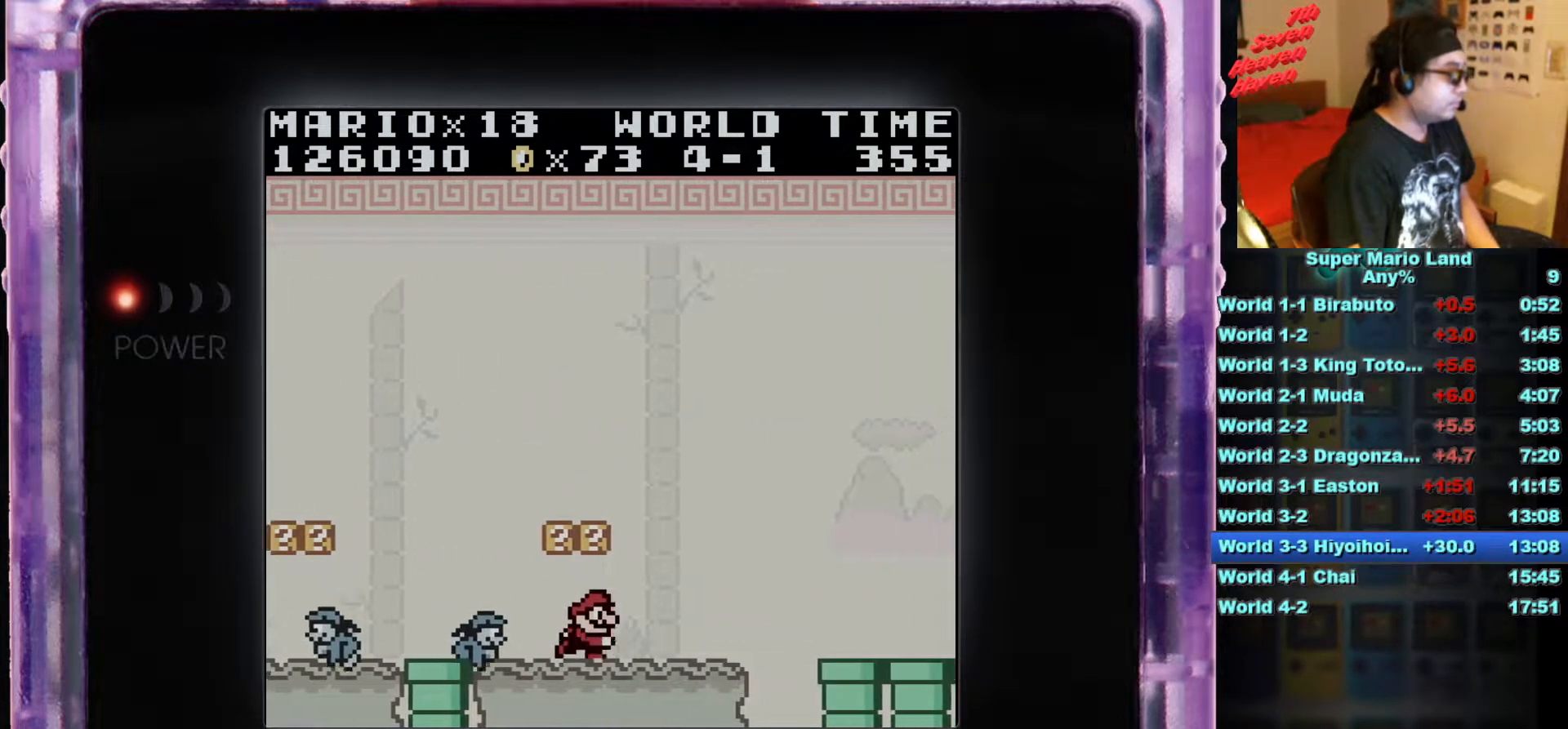
{"buttons": ["A", "B", "DPAD_RIGHT"], "events": [[200, "A", "down"]]}
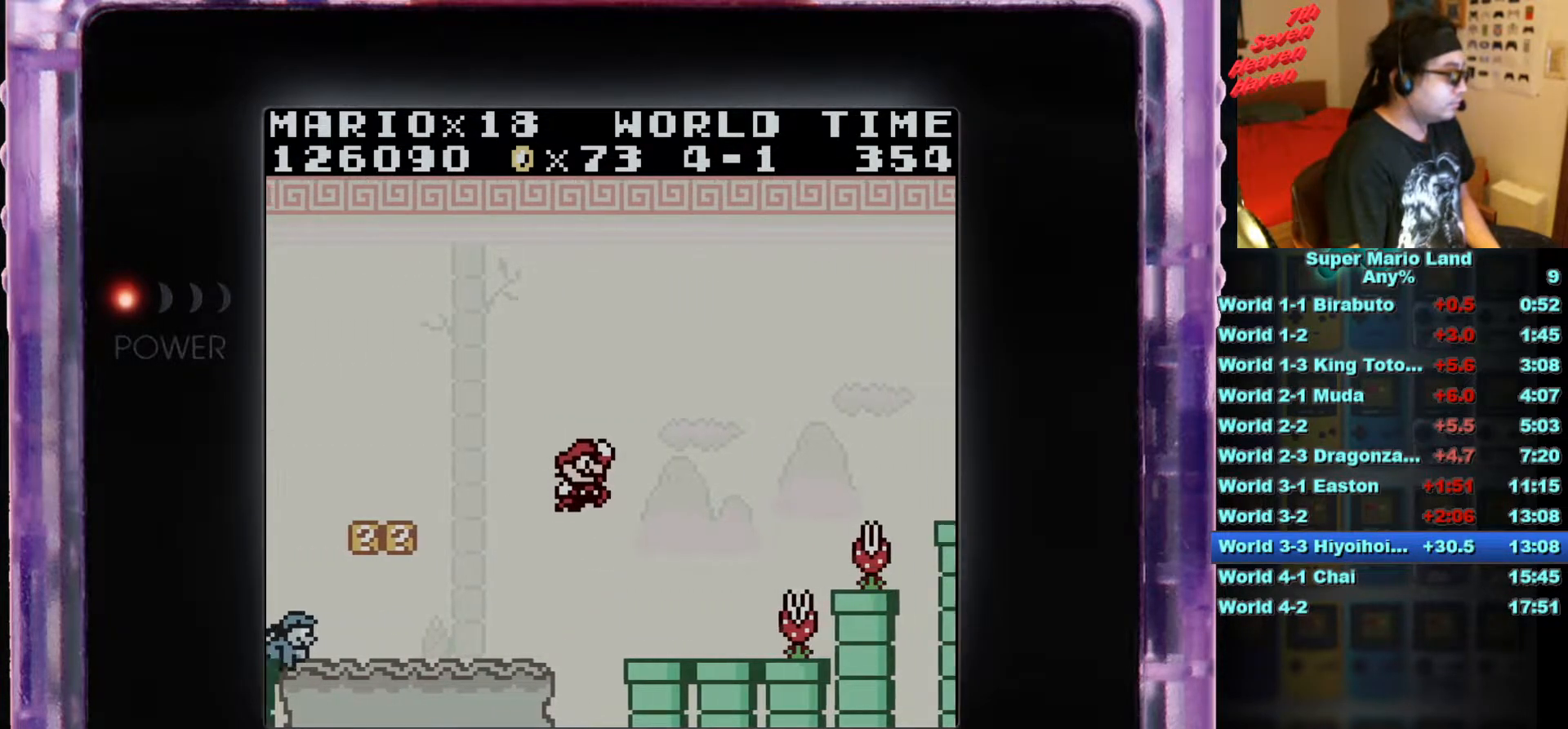
{"buttons": [], "events": [[150, "A", "up"], [166, "B", "up"], [200, "DPAD_RIGHT", "up"], [216, "B", "down"], [383, "B", "up"]]}
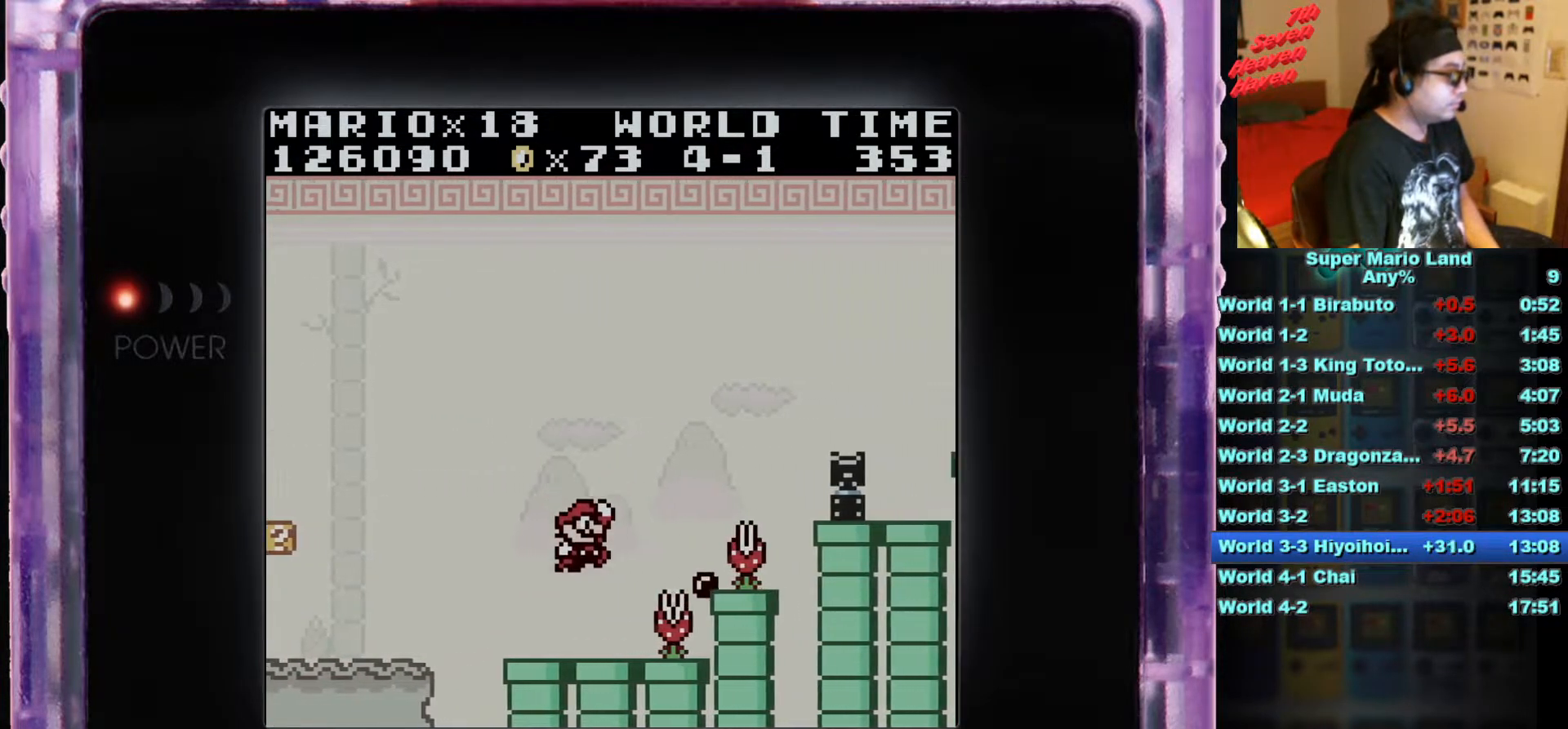
{"buttons": [], "events": [[284, "B", "down"], [400, "B", "up"]]}
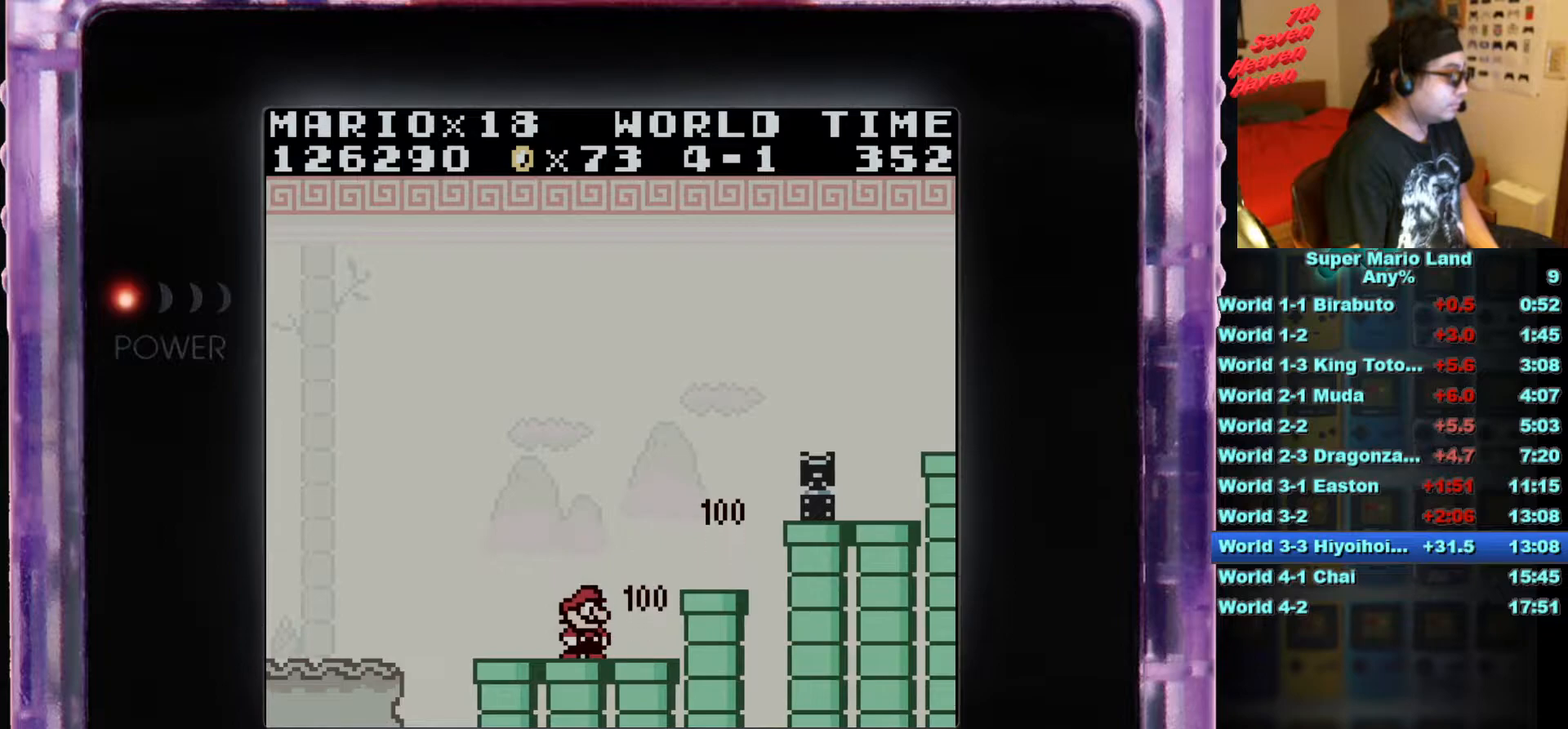
{"buttons": ["DPAD_RIGHT"], "events": [[166, "DPAD_RIGHT", "down"]]}
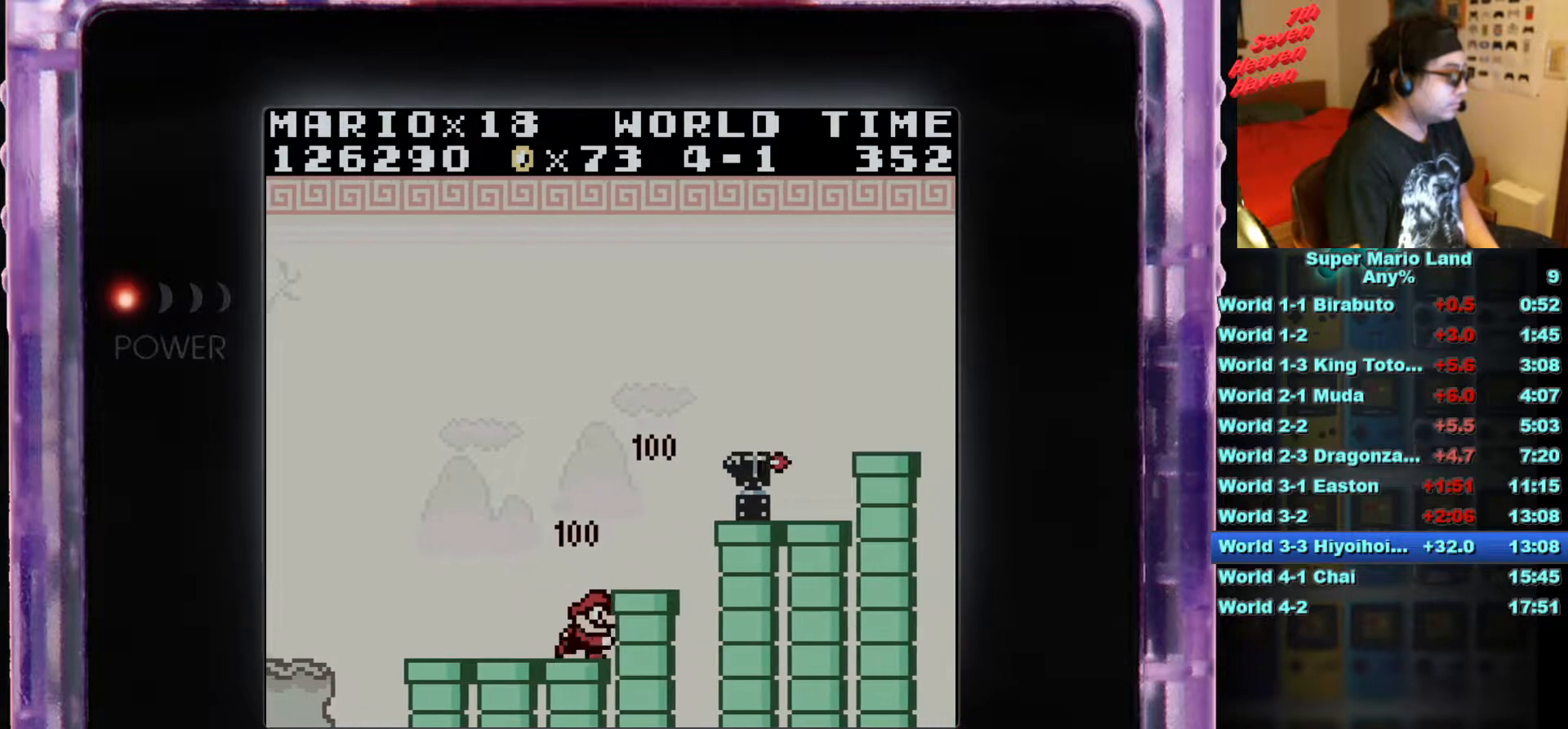
{"buttons": ["A"], "events": [[150, "DPAD_RIGHT", "up"], [501, "A", "down"]]}
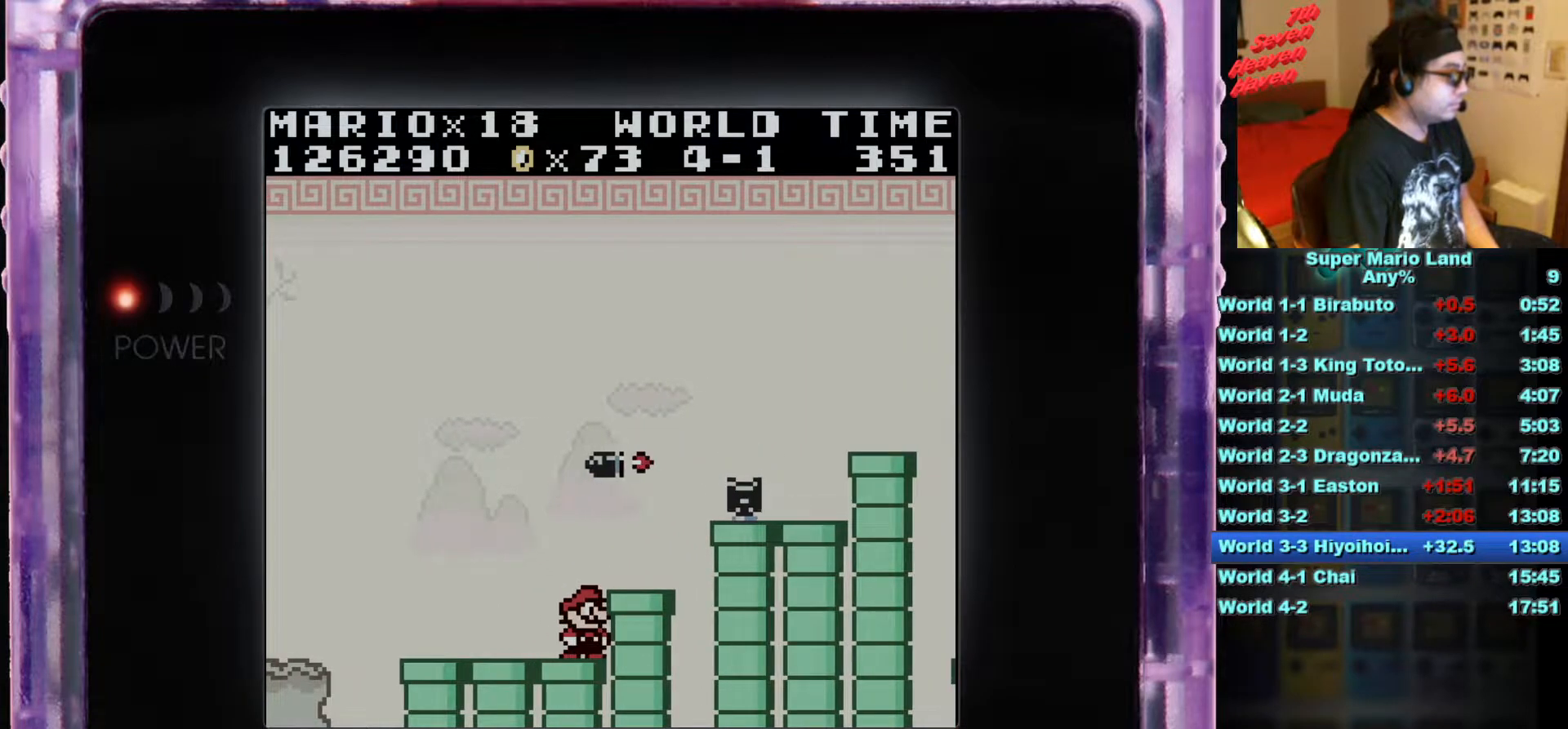
{"buttons": ["B", "DPAD_RIGHT"], "events": [[66, "A", "up"], [116, "DPAD_RIGHT", "down"], [200, "DPAD_RIGHT", "up"], [450, "DPAD_RIGHT", "down"], [500, "B", "down"]]}
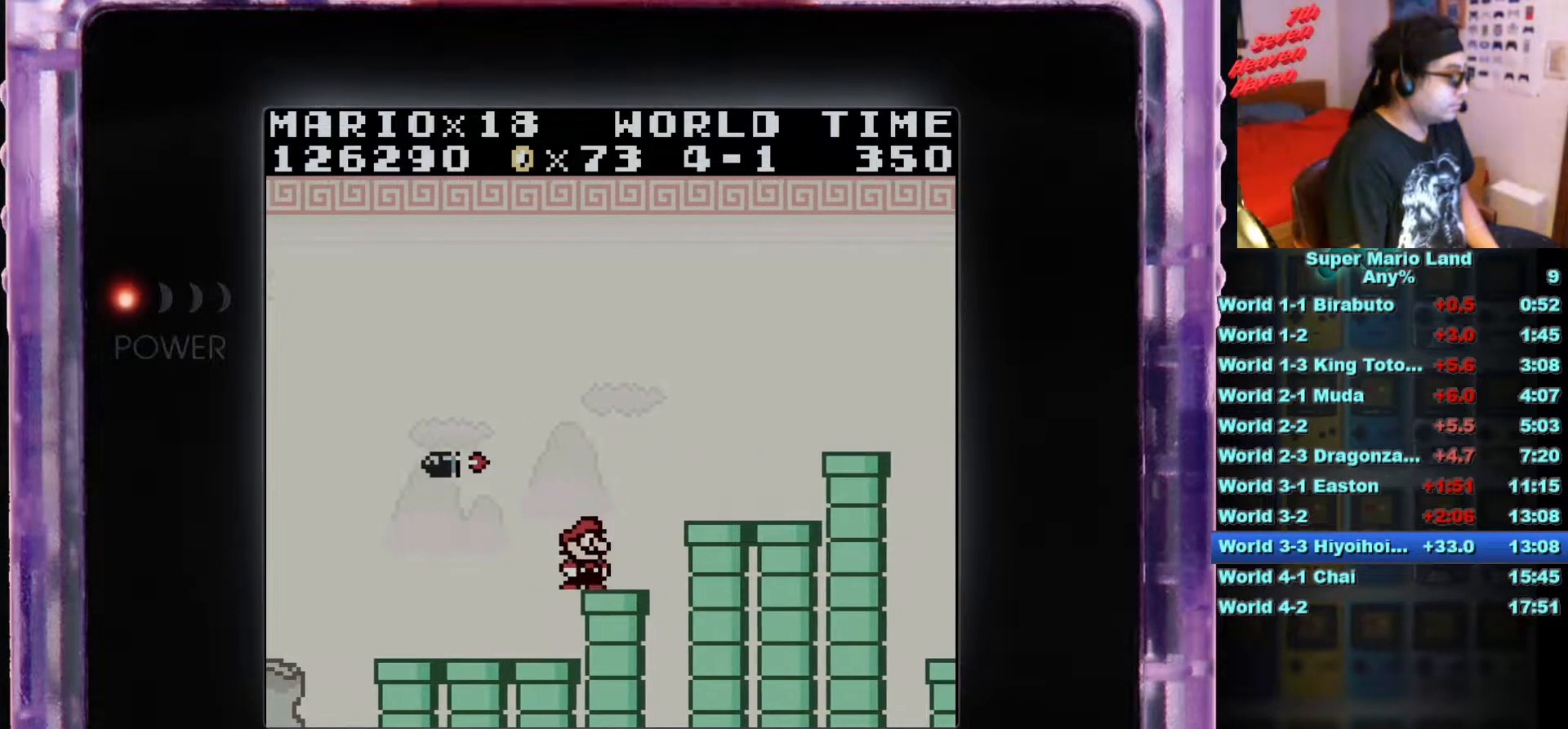
{"buttons": ["A", "B", "DPAD_RIGHT"], "events": [[50, "A", "down"]]}
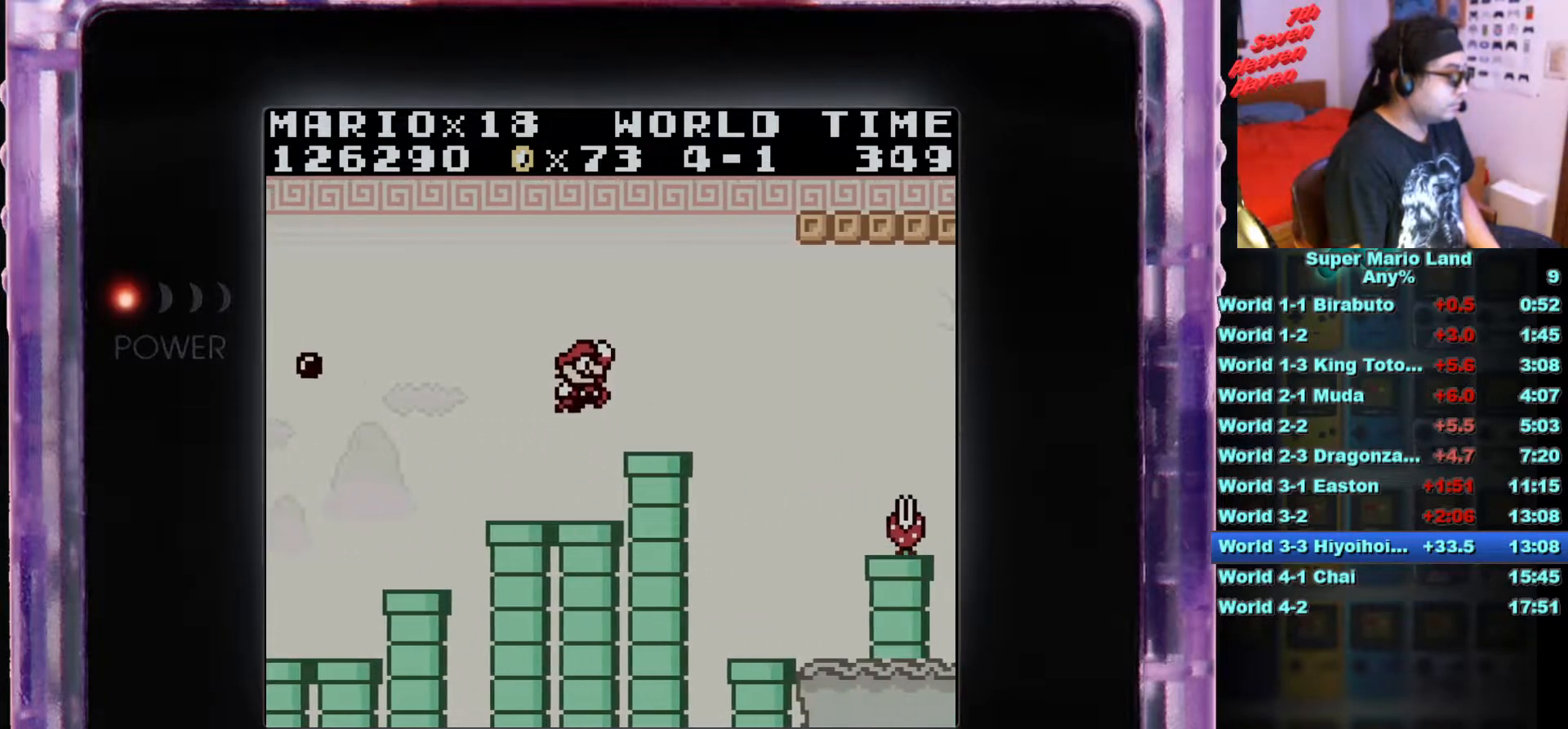
{"buttons": ["DPAD_RIGHT"], "events": [[66, "A", "up"], [100, "DPAD_RIGHT", "up"], [133, "B", "up"], [166, "DPAD_LEFT", "down"], [250, "DPAD_LEFT", "up"], [433, "DPAD_RIGHT", "down"]]}
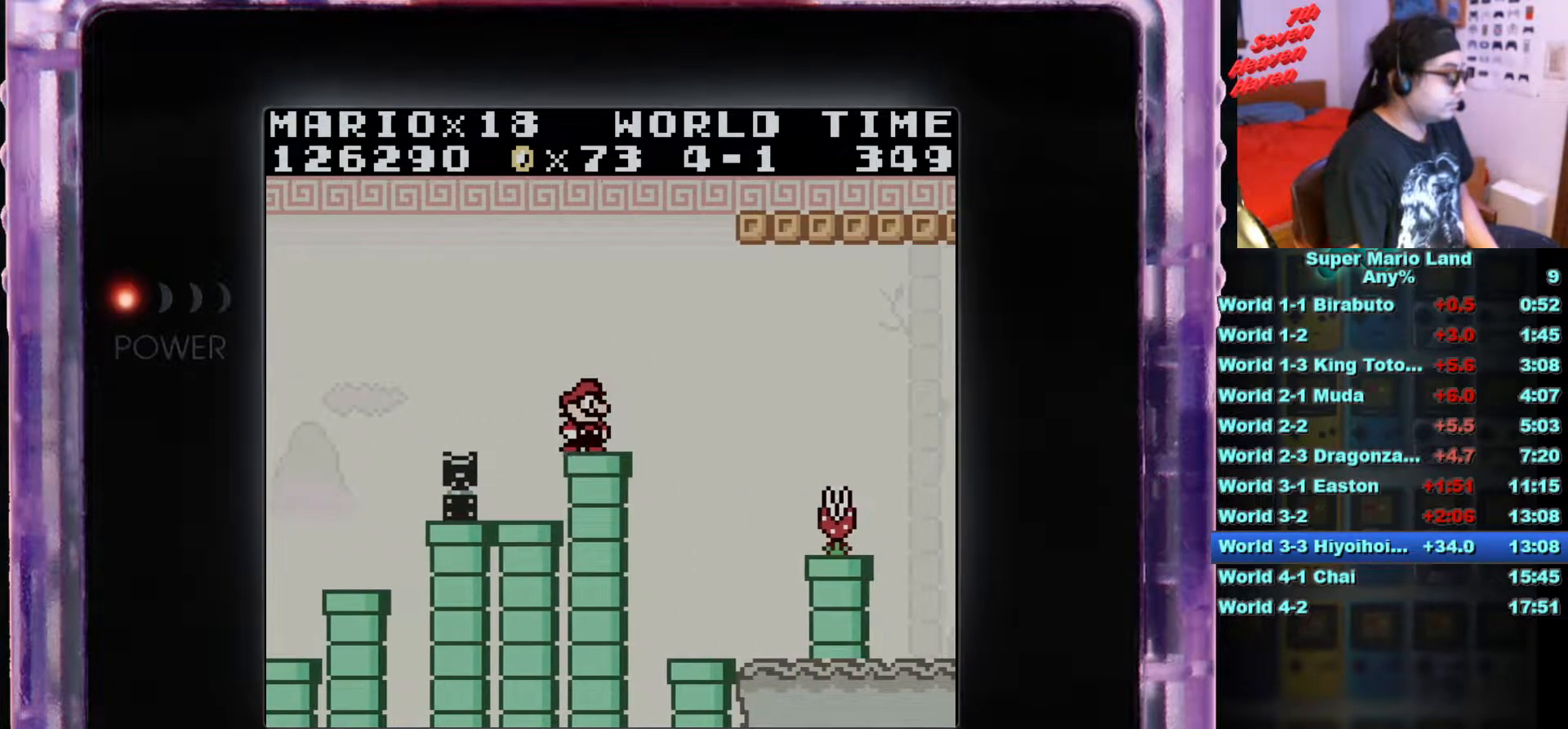
{"buttons": ["DPAD_RIGHT"], "events": [[17, "A", "down"], [50, "B", "down"], [100, "A", "up"], [133, "DPAD_RIGHT", "up"], [234, "B", "up"], [300, "DPAD_RIGHT", "down"]]}
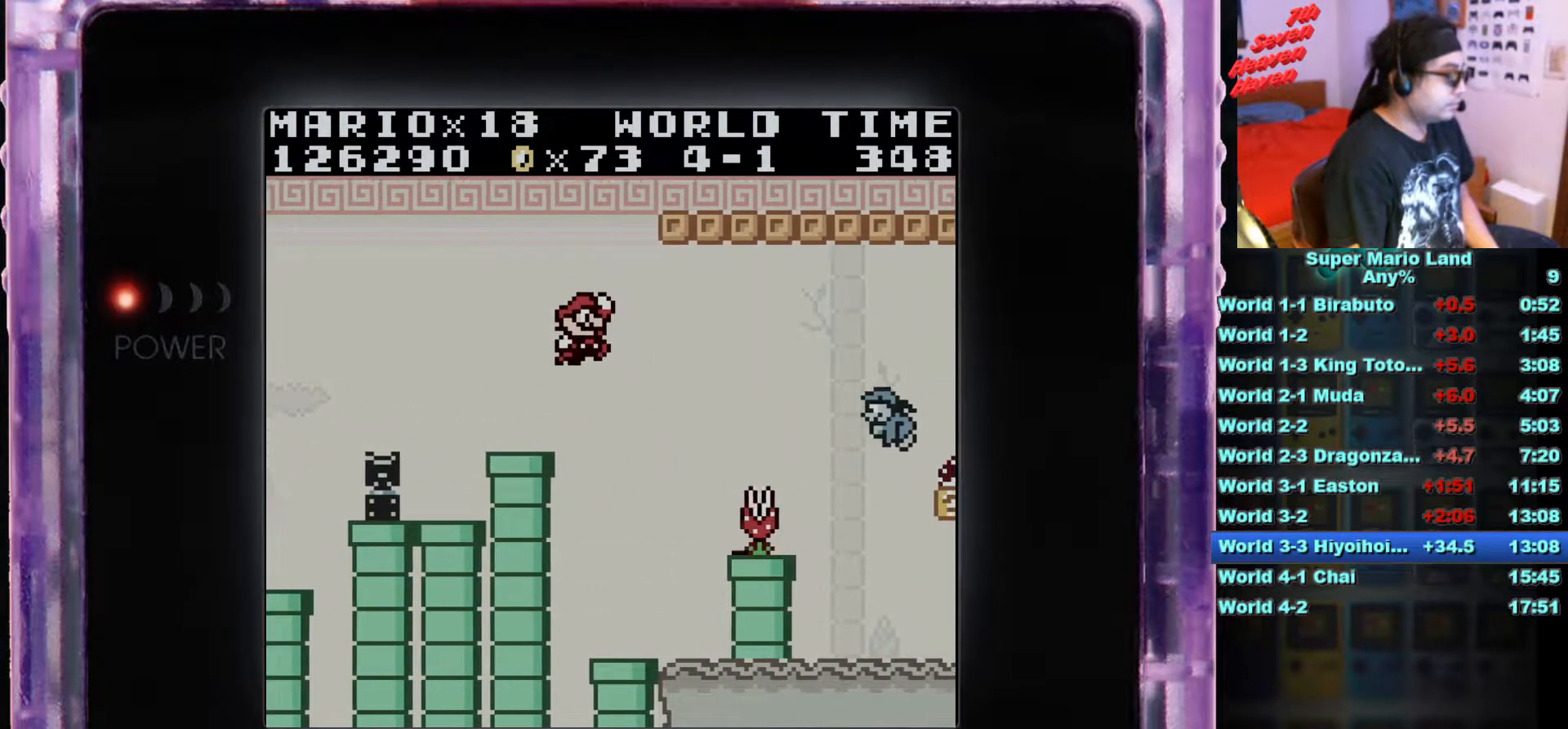
{"buttons": ["DPAD_RIGHT"], "events": [[183, "DPAD_RIGHT", "up"], [367, "DPAD_RIGHT", "down"]]}
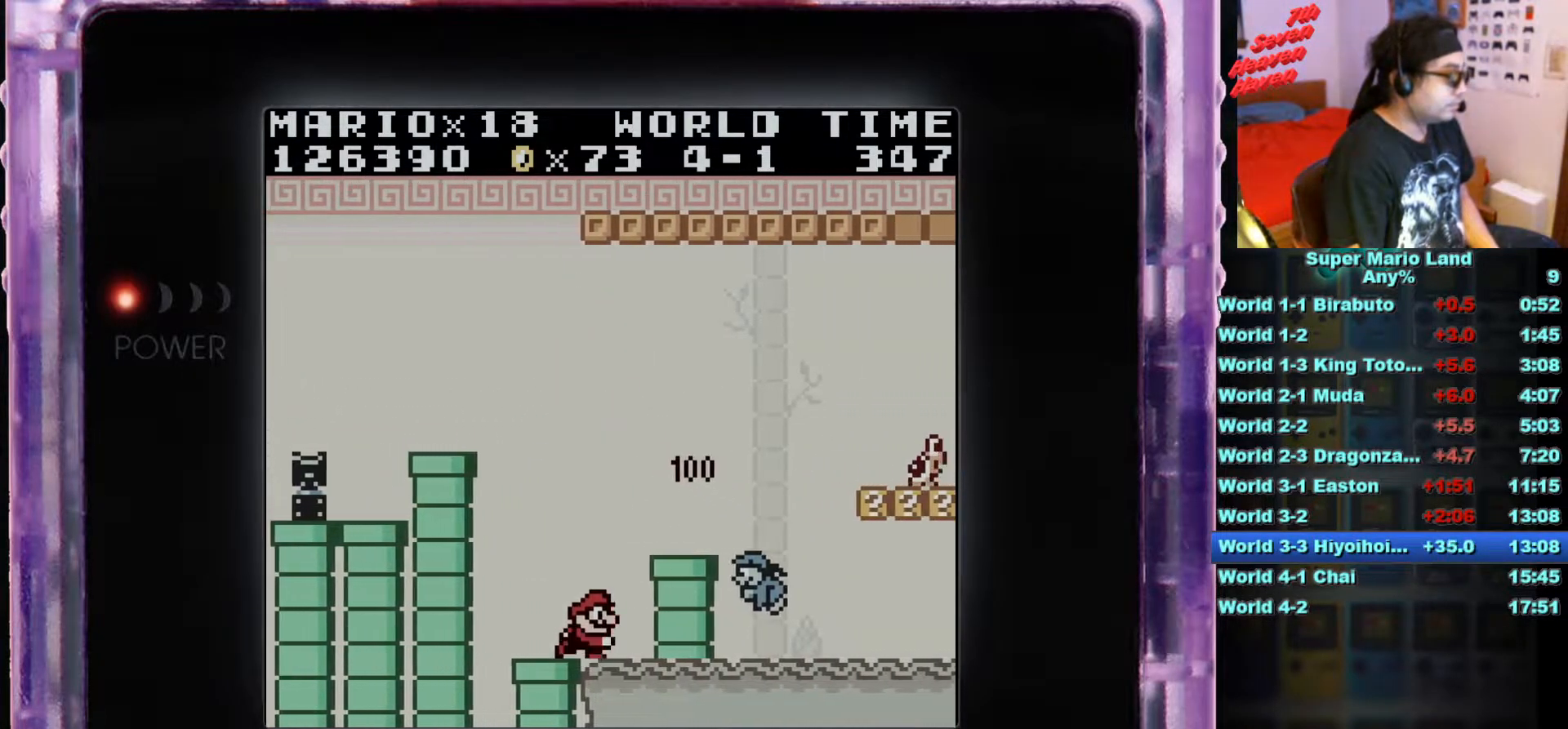
{"buttons": [], "events": [[17, "A", "down"], [50, "DPAD_RIGHT", "up"], [217, "A", "up"], [350, "DPAD_RIGHT", "down"], [467, "DPAD_RIGHT", "up"]]}
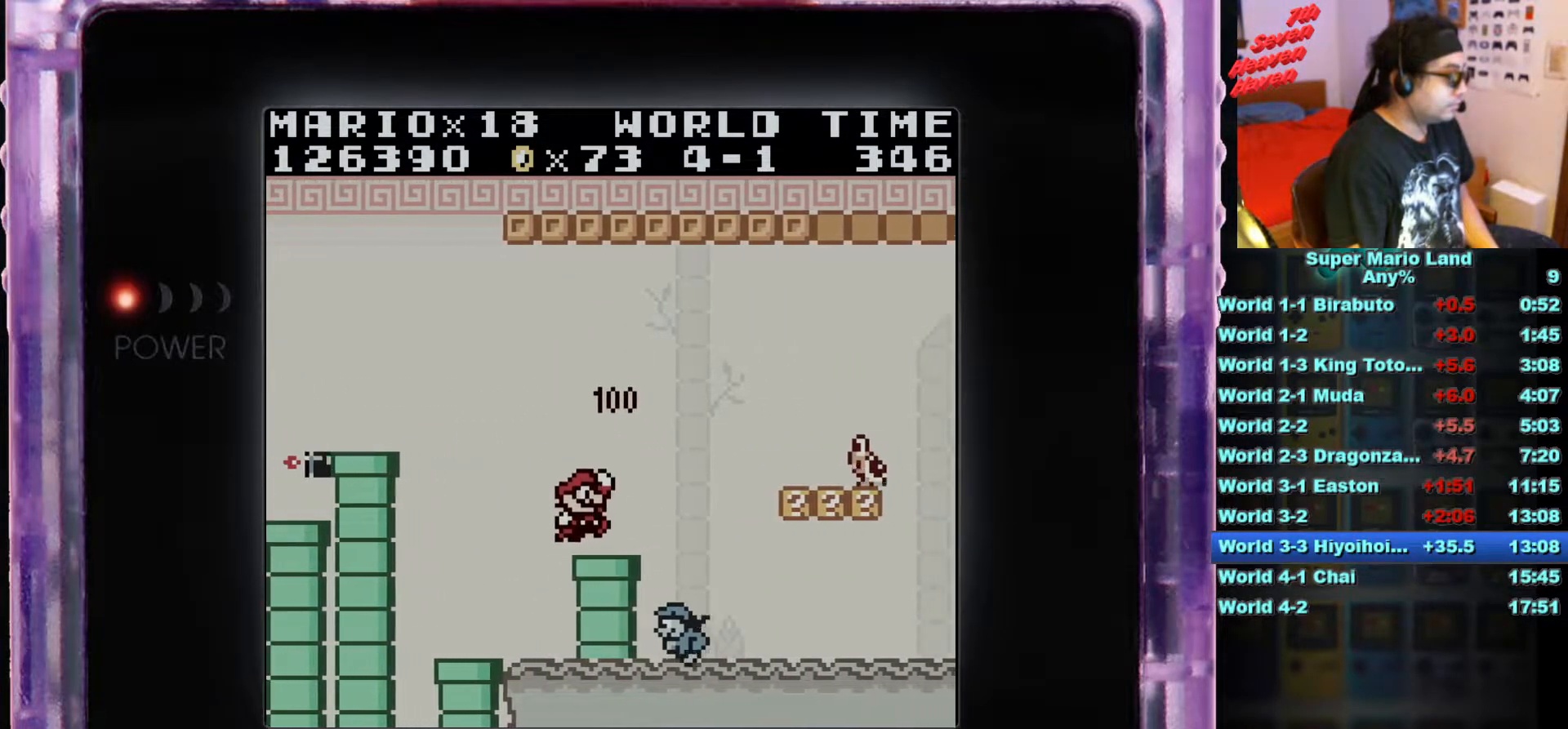
{"buttons": [], "events": [[183, "B", "down"], [300, "B", "up"], [400, "B", "down"], [500, "B", "up"]]}
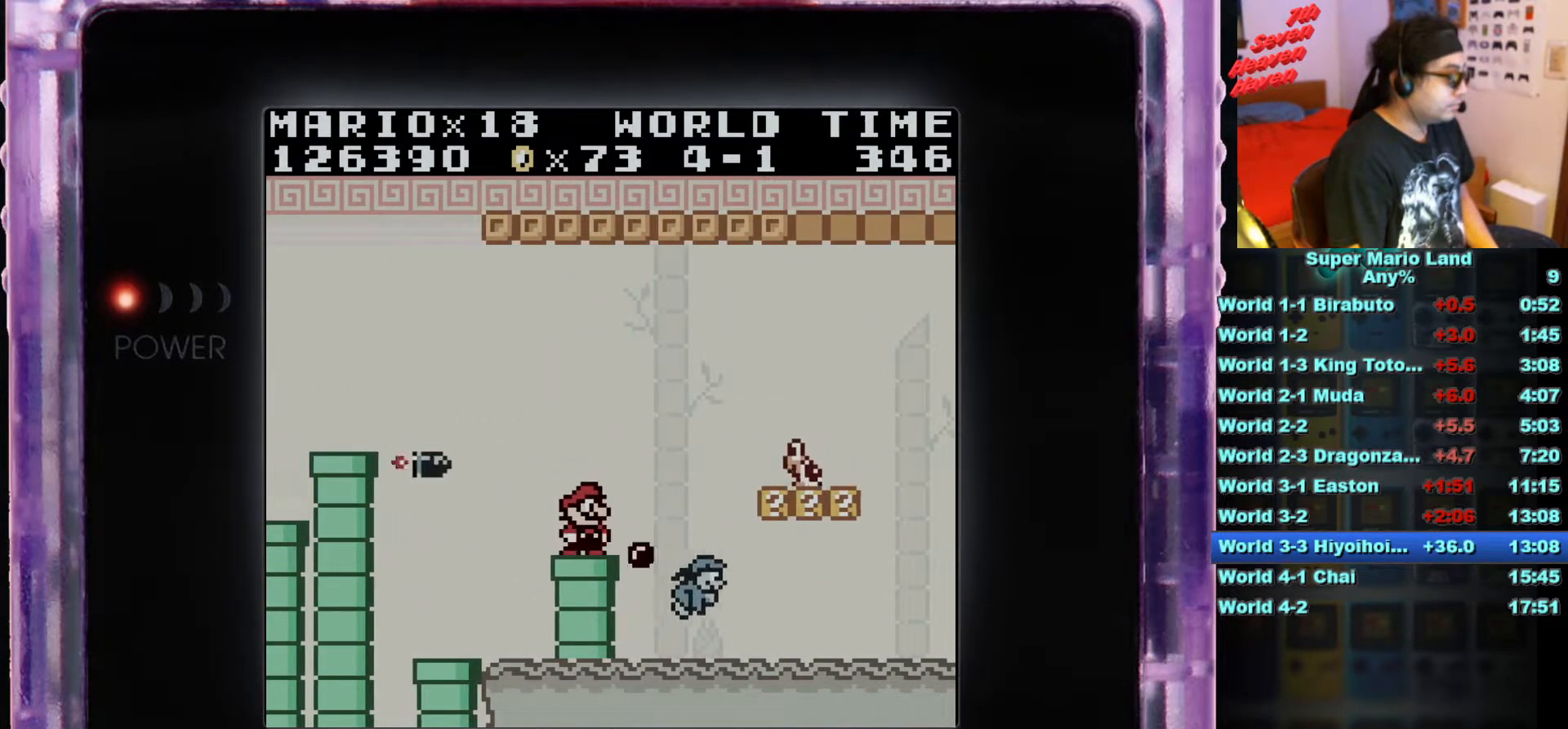
{"buttons": ["B"], "events": [[83, "B", "down"], [184, "B", "up"], [250, "B", "down"], [367, "B", "up"], [417, "B", "down"]]}
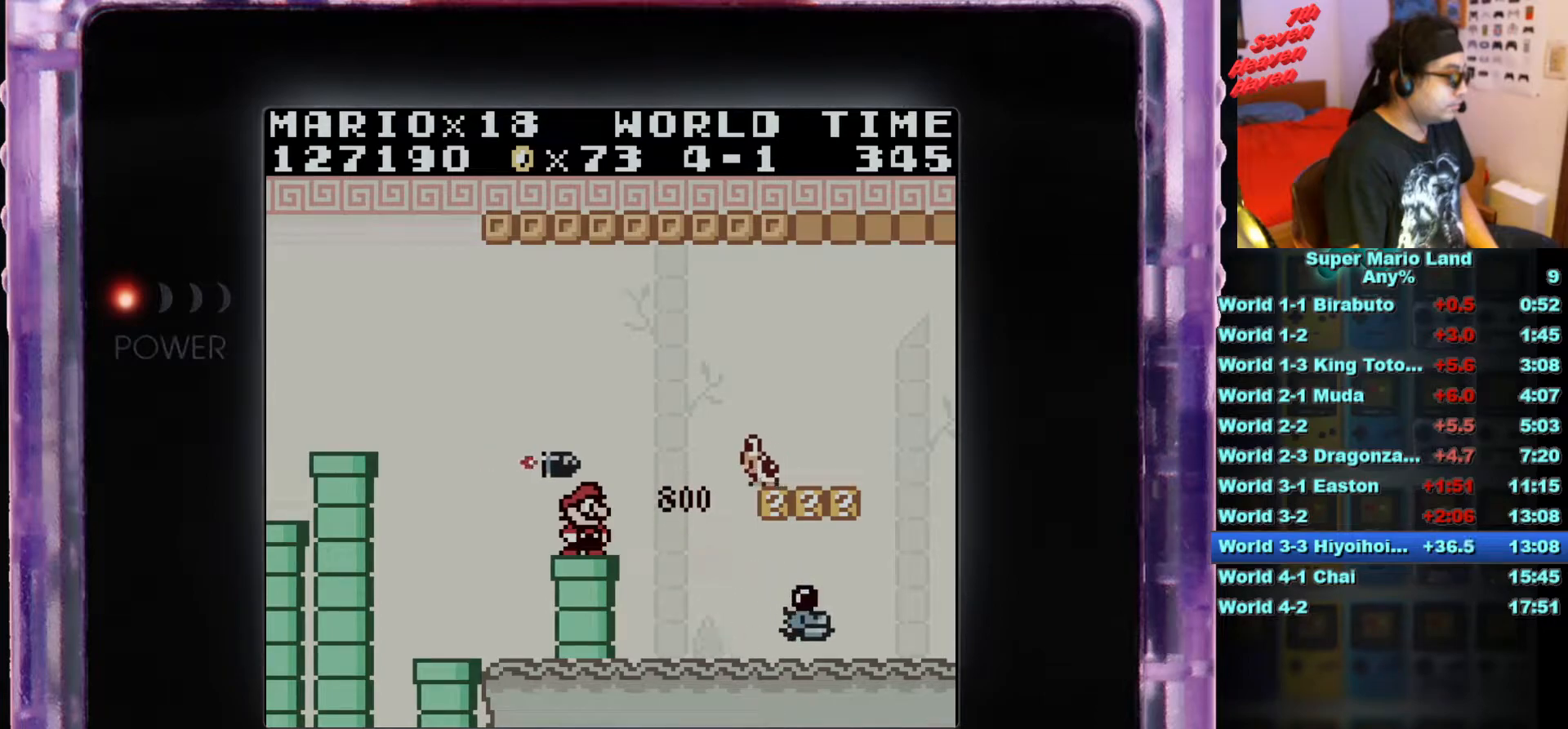
{"buttons": ["B"], "events": [[33, "B", "up"], [417, "B", "down"]]}
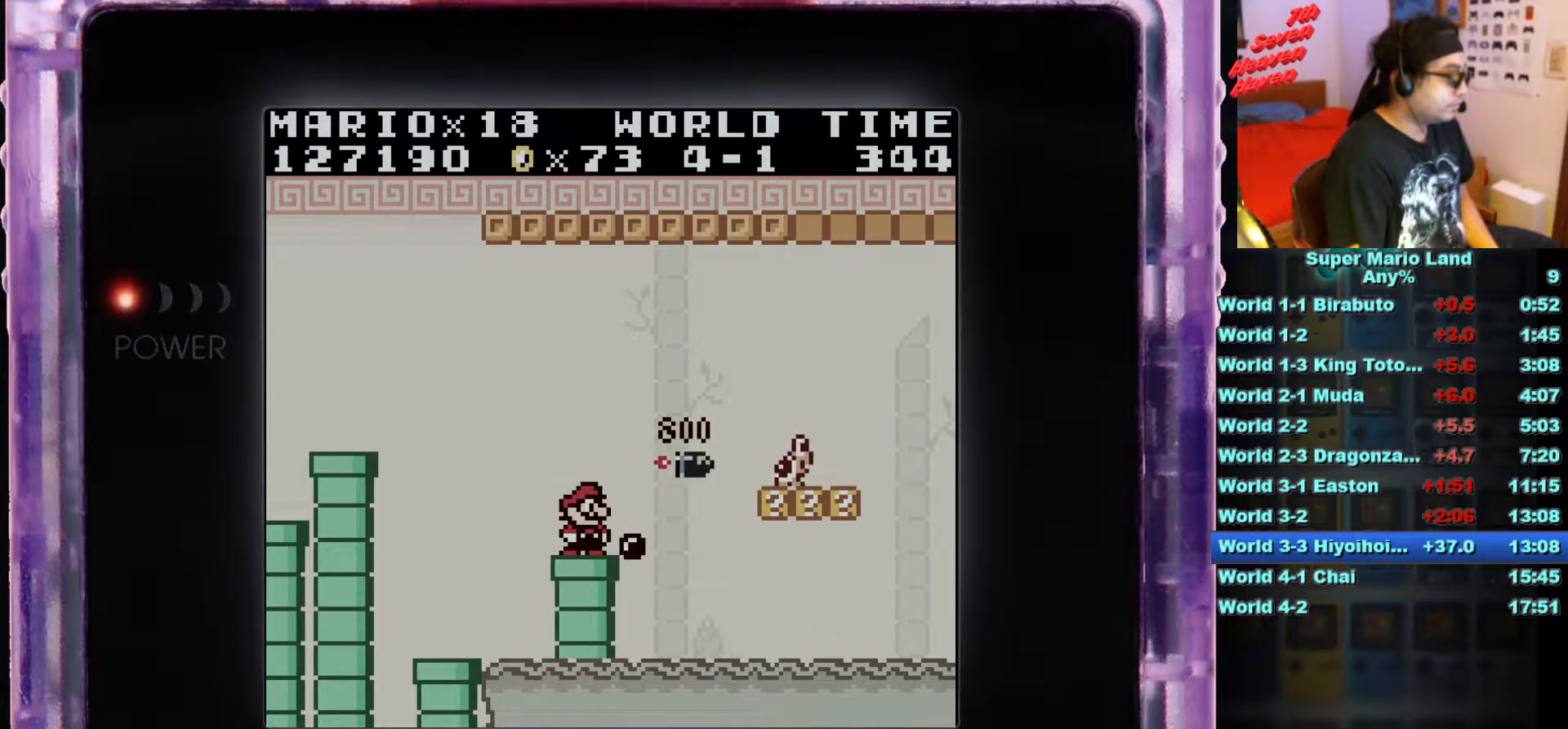
{"buttons": ["B", "DPAD_RIGHT"], "events": [[33, "DPAD_RIGHT", "down"]]}
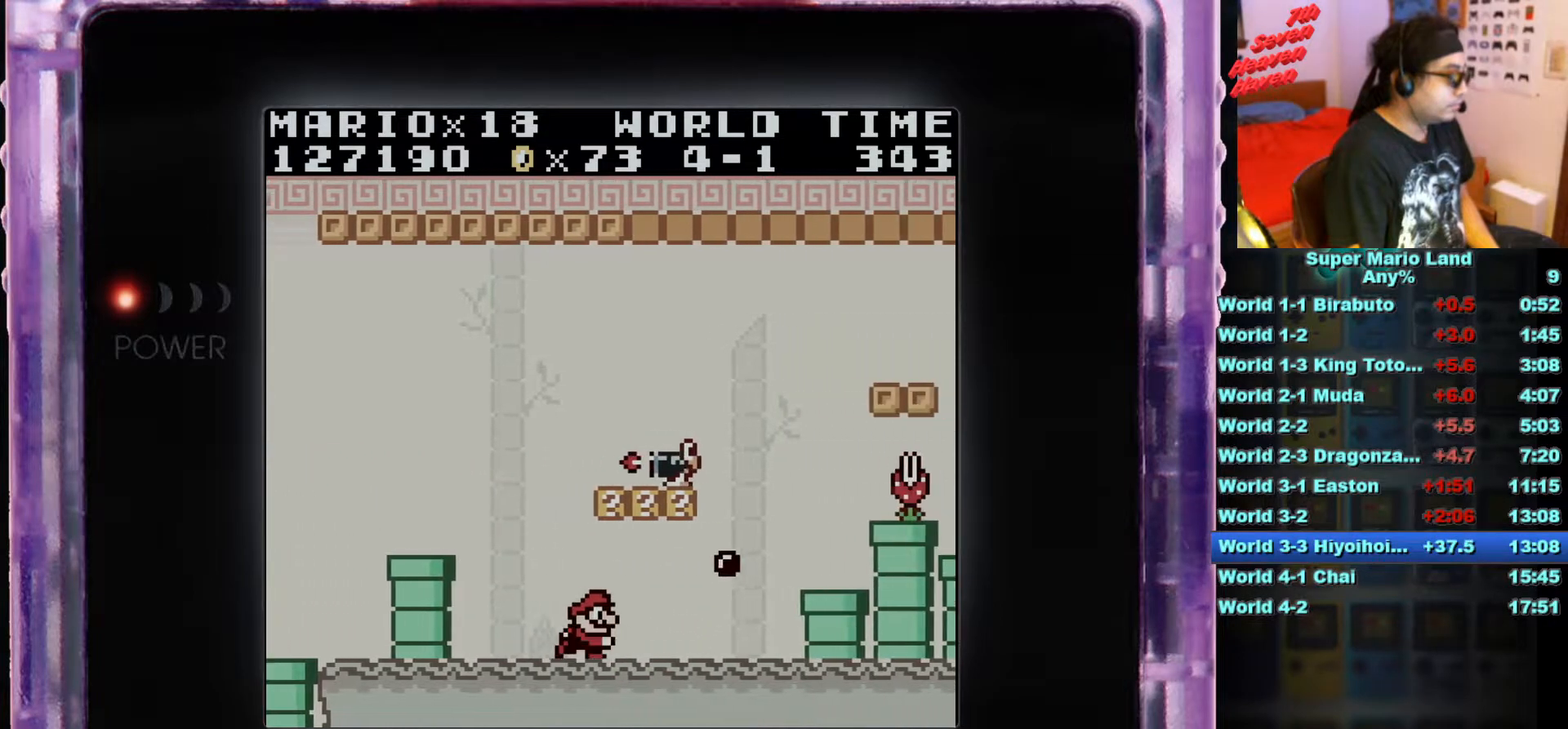
{"buttons": ["B"], "events": [[83, "A", "down"], [116, "DPAD_RIGHT", "up"], [183, "DPAD_LEFT", "down"], [266, "DPAD_LEFT", "up"], [300, "A", "up"]]}
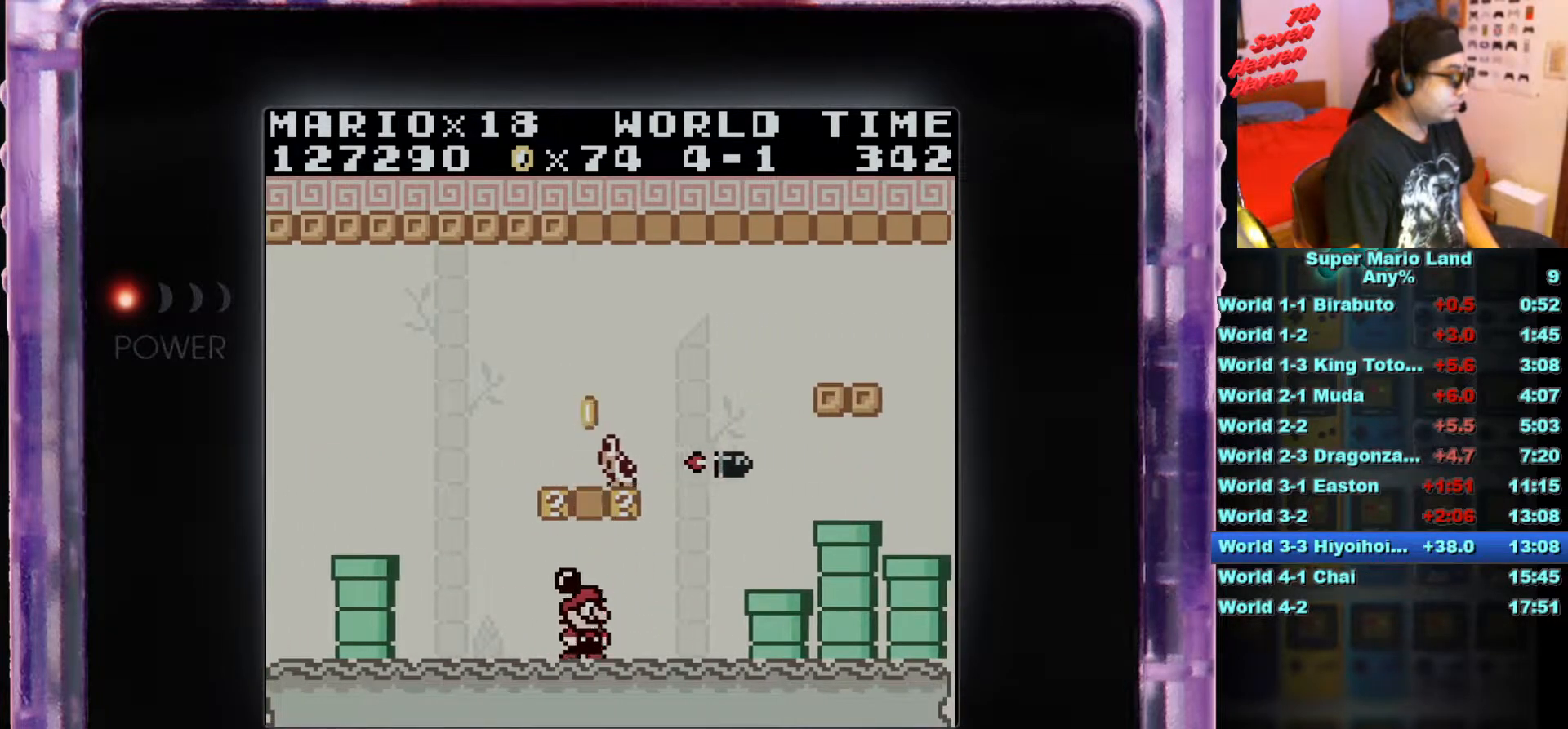
{"buttons": ["B", "DPAD_LEFT"], "events": [[100, "A", "down"], [317, "A", "up"], [417, "DPAD_LEFT", "down"]]}
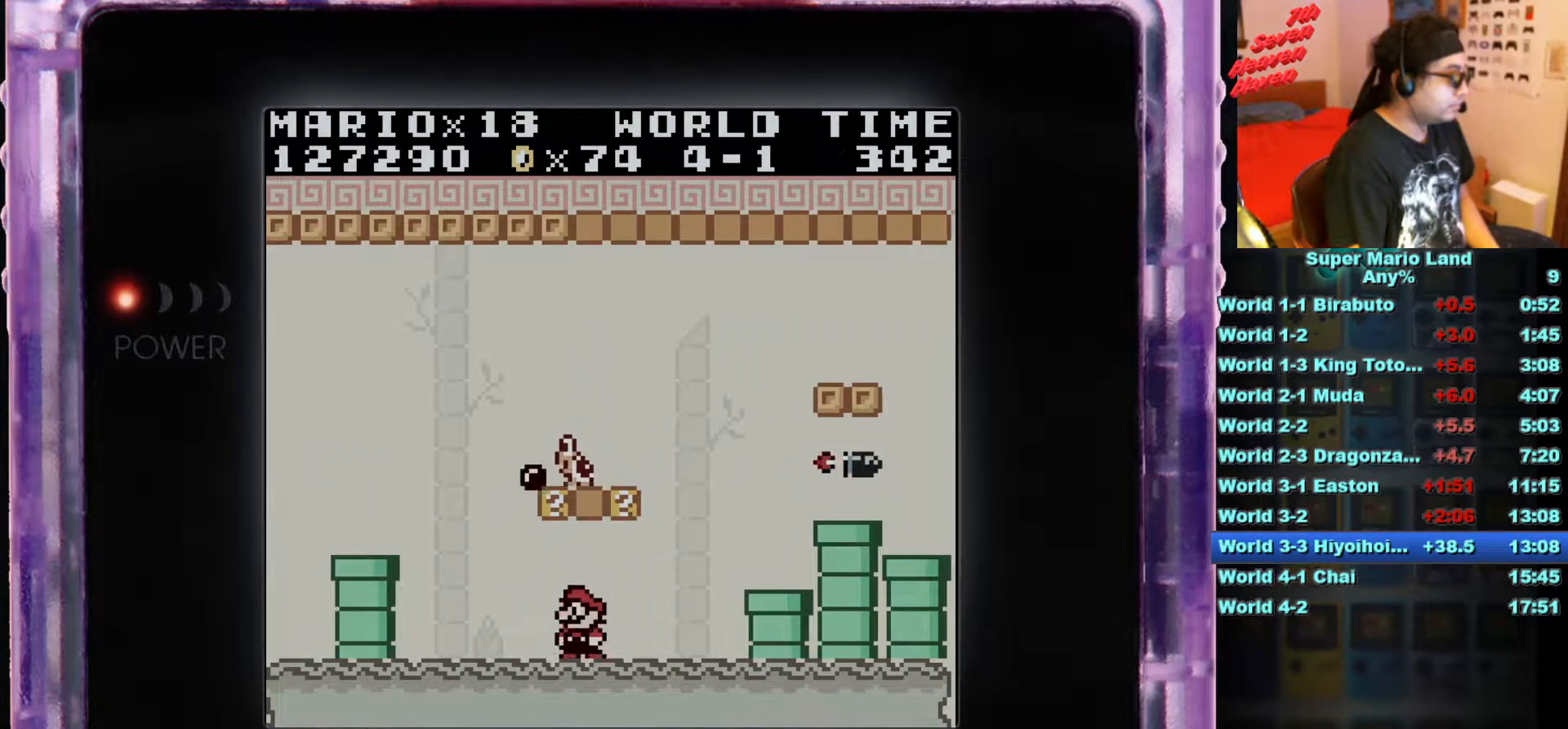
{"buttons": ["B", "DPAD_RIGHT"], "events": [[16, "DPAD_LEFT", "up"], [33, "A", "down"], [116, "DPAD_RIGHT", "down"], [233, "A", "up"]]}
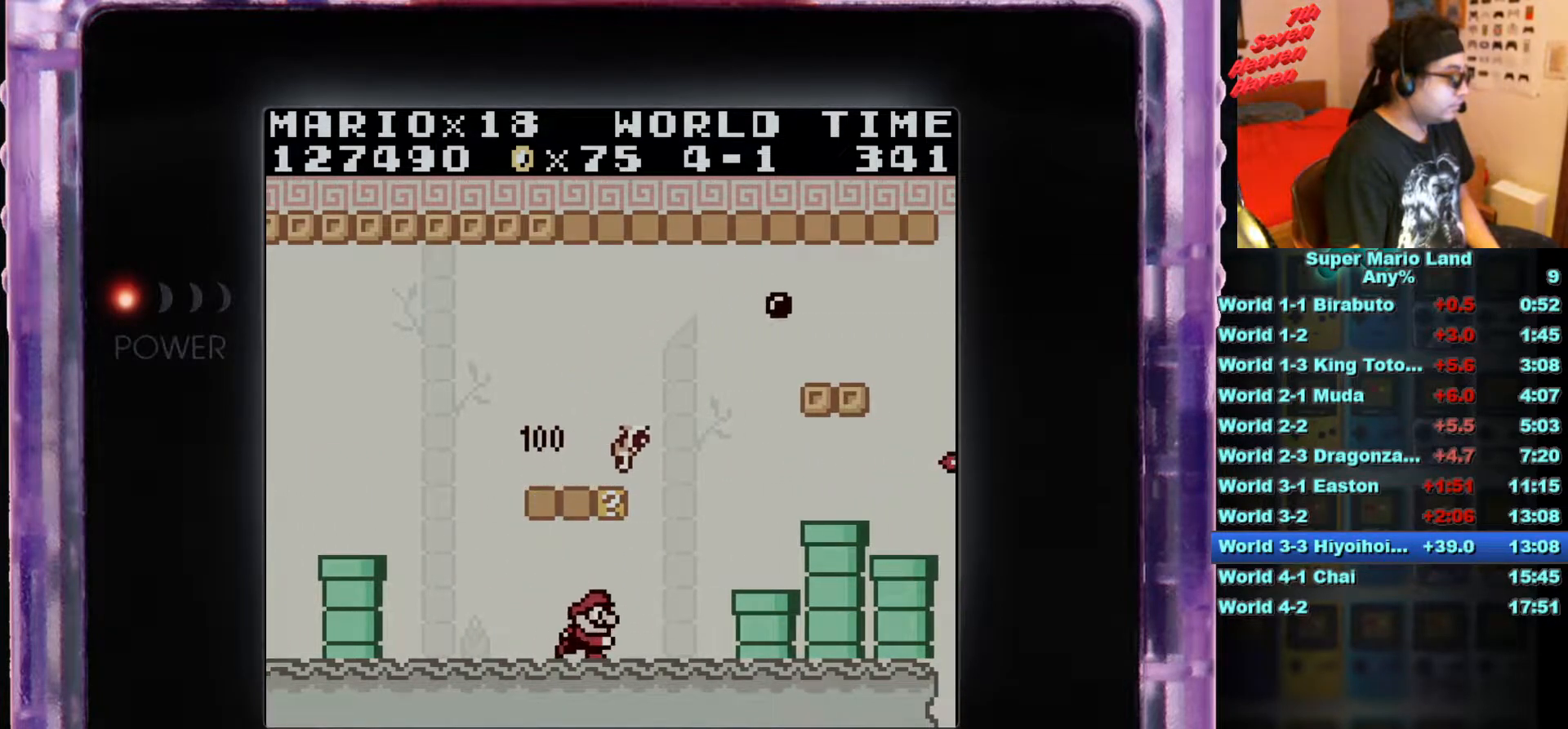
{"buttons": ["B"], "events": [[133, "A", "down"], [317, "DPAD_RIGHT", "up"], [367, "A", "up"], [400, "B", "up"], [501, "B", "down"]]}
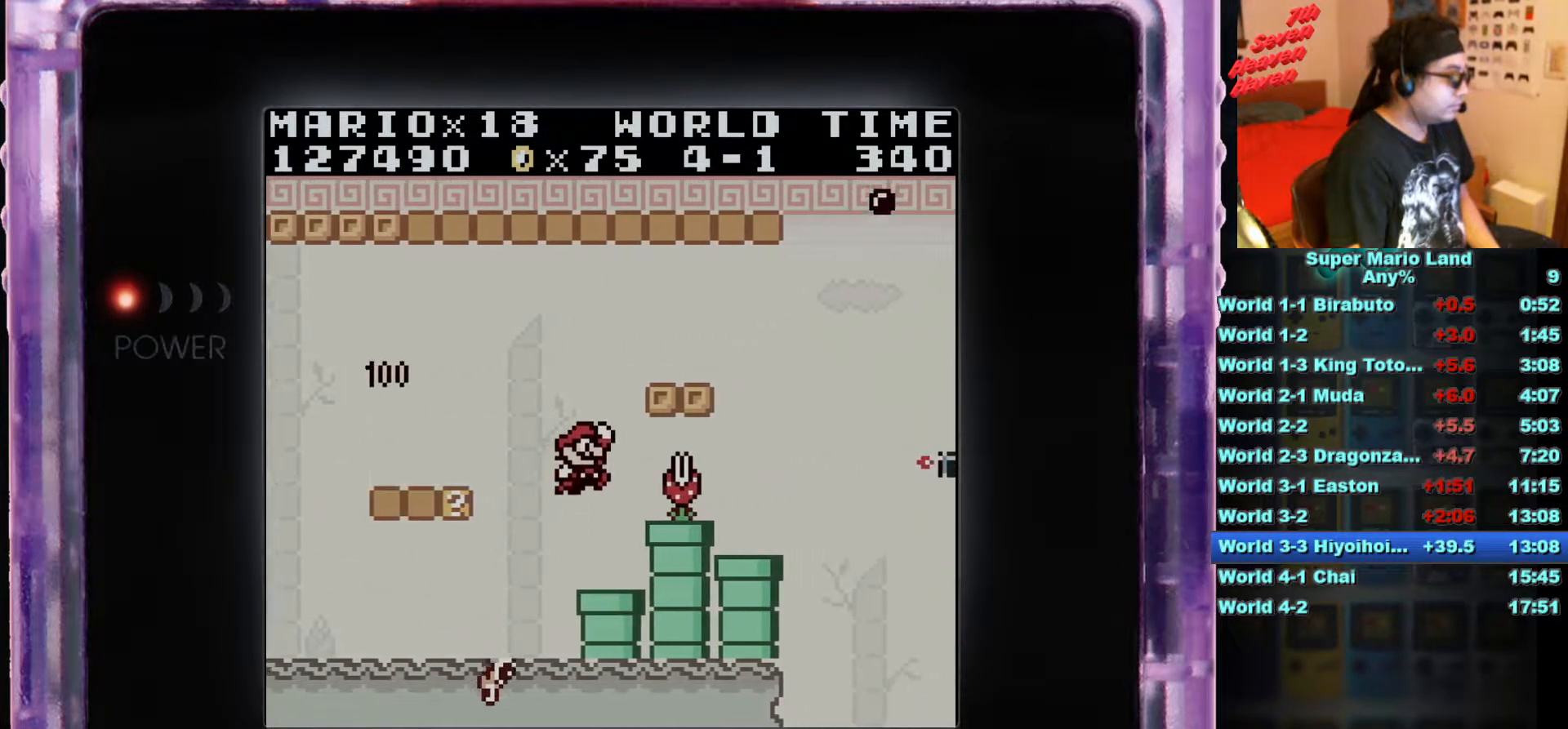
{"buttons": [], "events": [[166, "B", "up"]]}
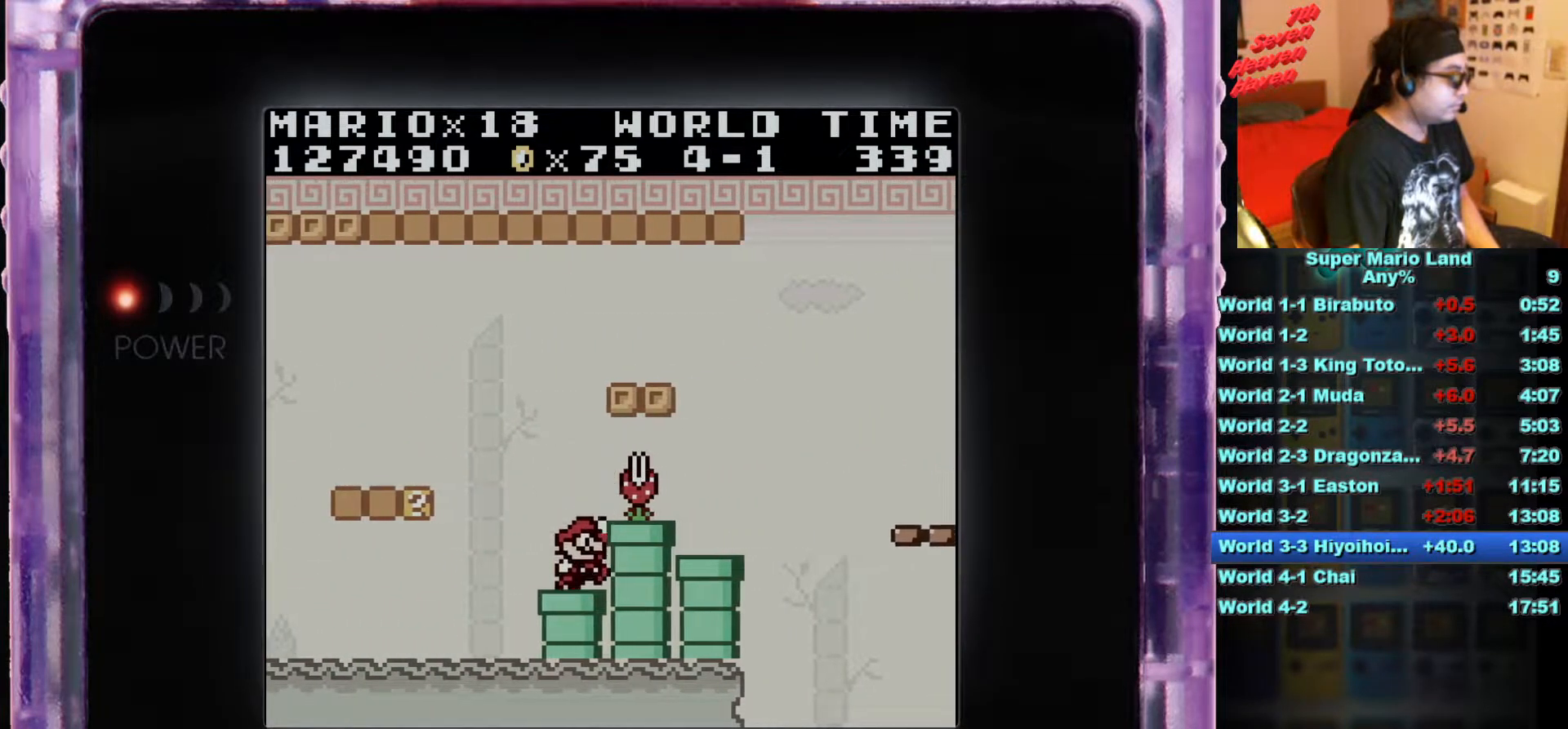
{"buttons": ["DPAD_RIGHT"], "events": [[117, "A", "down"], [200, "B", "down"], [300, "A", "up"], [367, "DPAD_RIGHT", "down"], [467, "B", "up"]]}
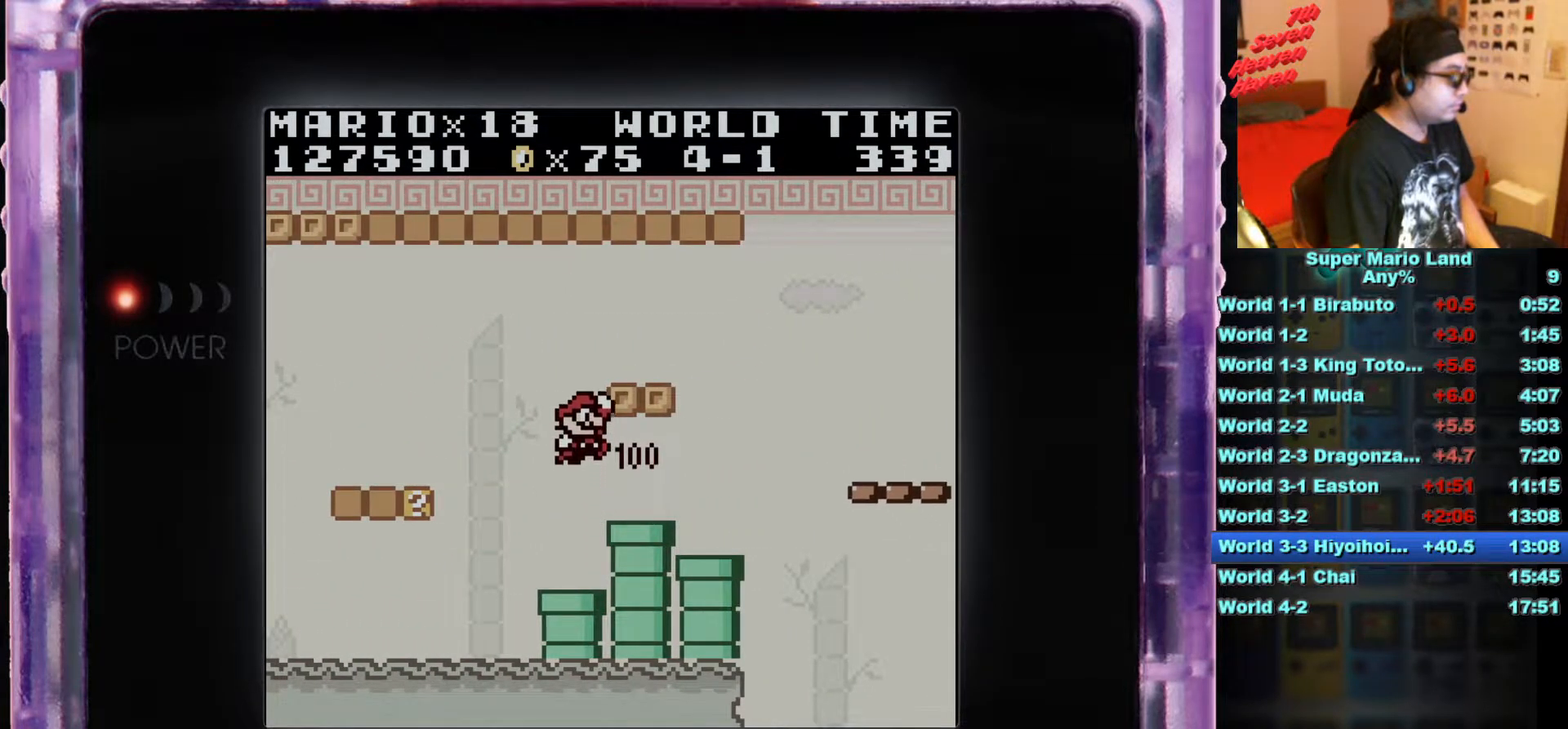
{"buttons": ["A"], "events": [[133, "DPAD_RIGHT", "up"], [216, "DPAD_RIGHT", "down"], [383, "A", "down"], [383, "DPAD_RIGHT", "up"]]}
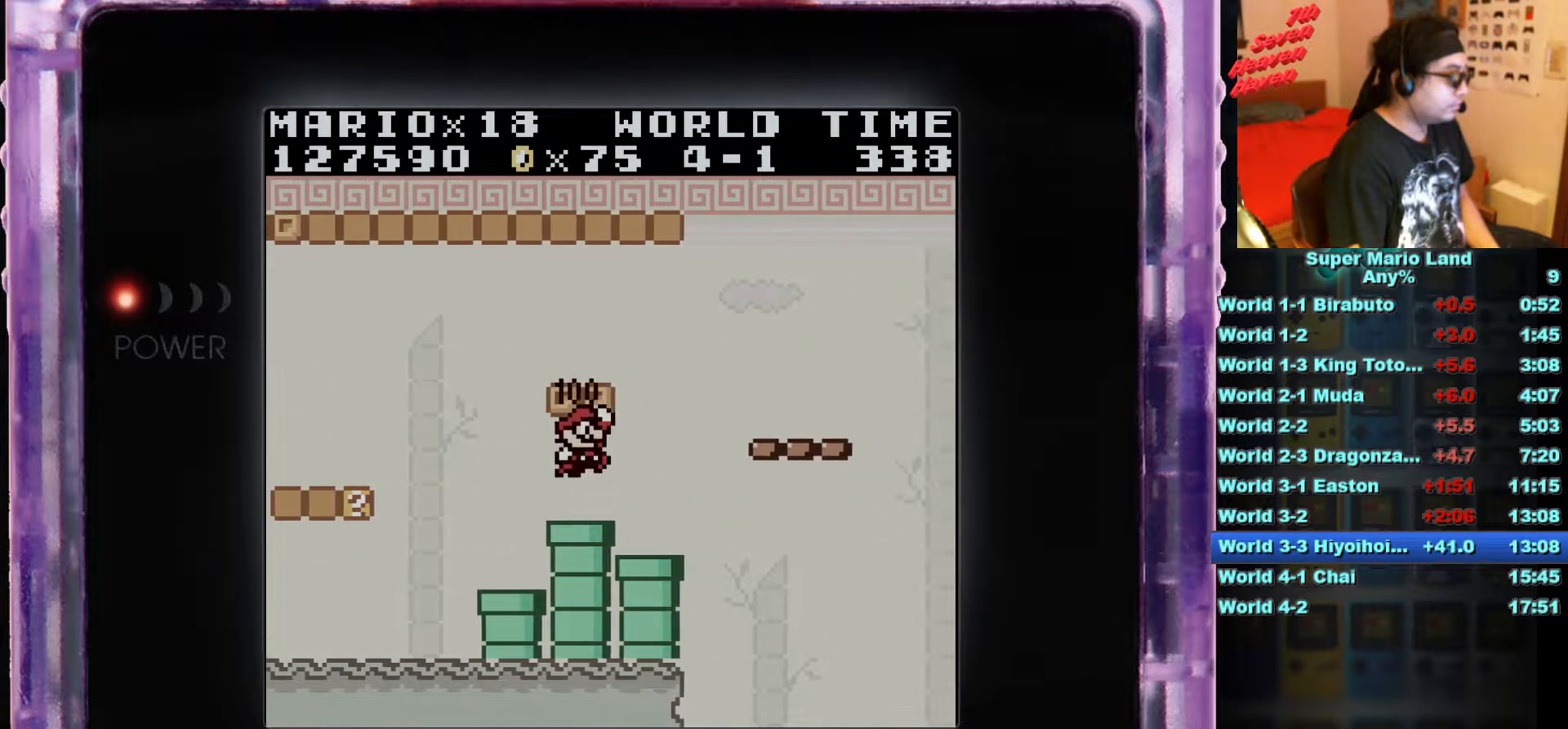
{"buttons": [], "events": [[50, "A", "up"], [267, "DPAD_RIGHT", "down"], [400, "DPAD_RIGHT", "up"]]}
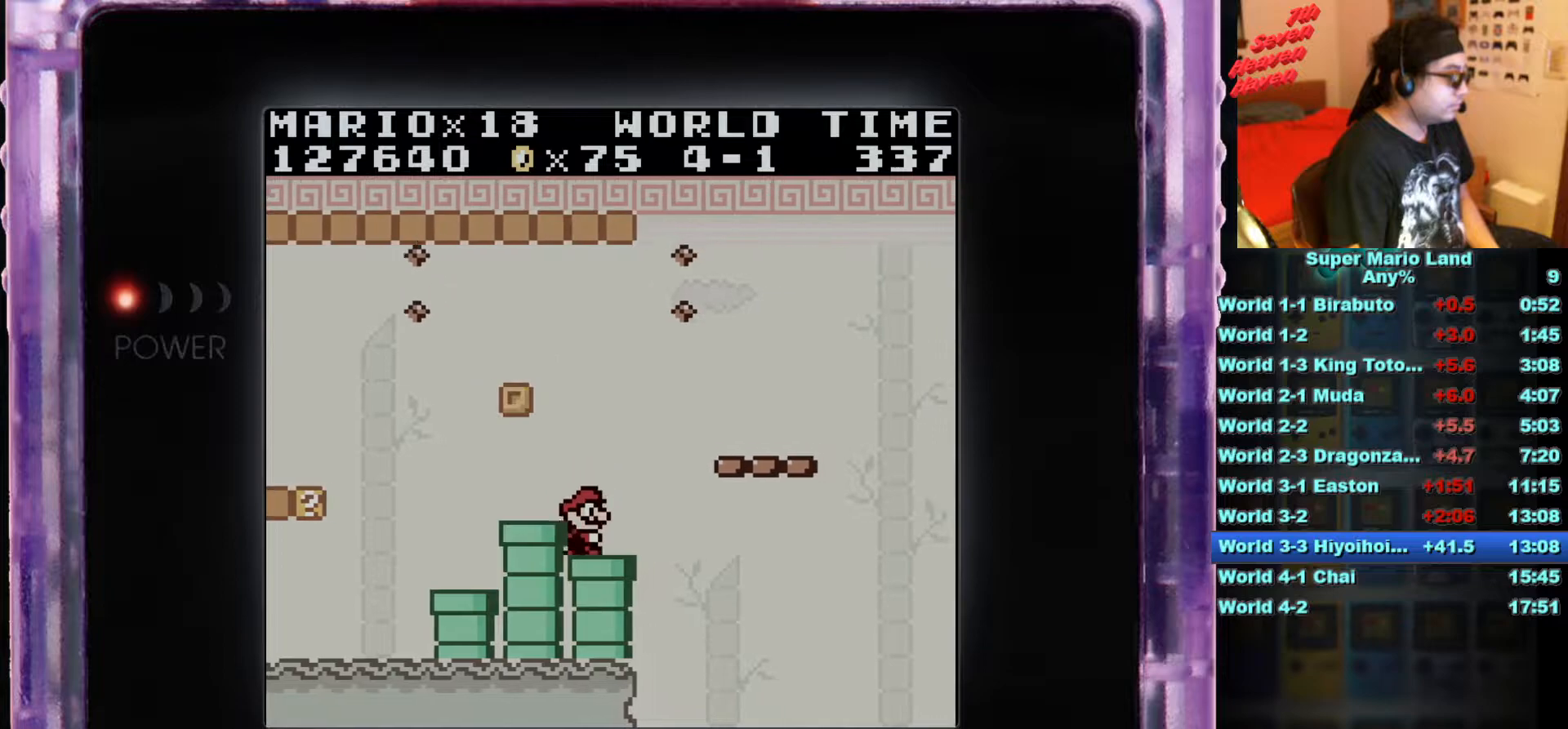
{"buttons": ["A", "B", "DPAD_RIGHT"], "events": [[200, "DPAD_RIGHT", "down"], [216, "B", "down"], [250, "A", "down"]]}
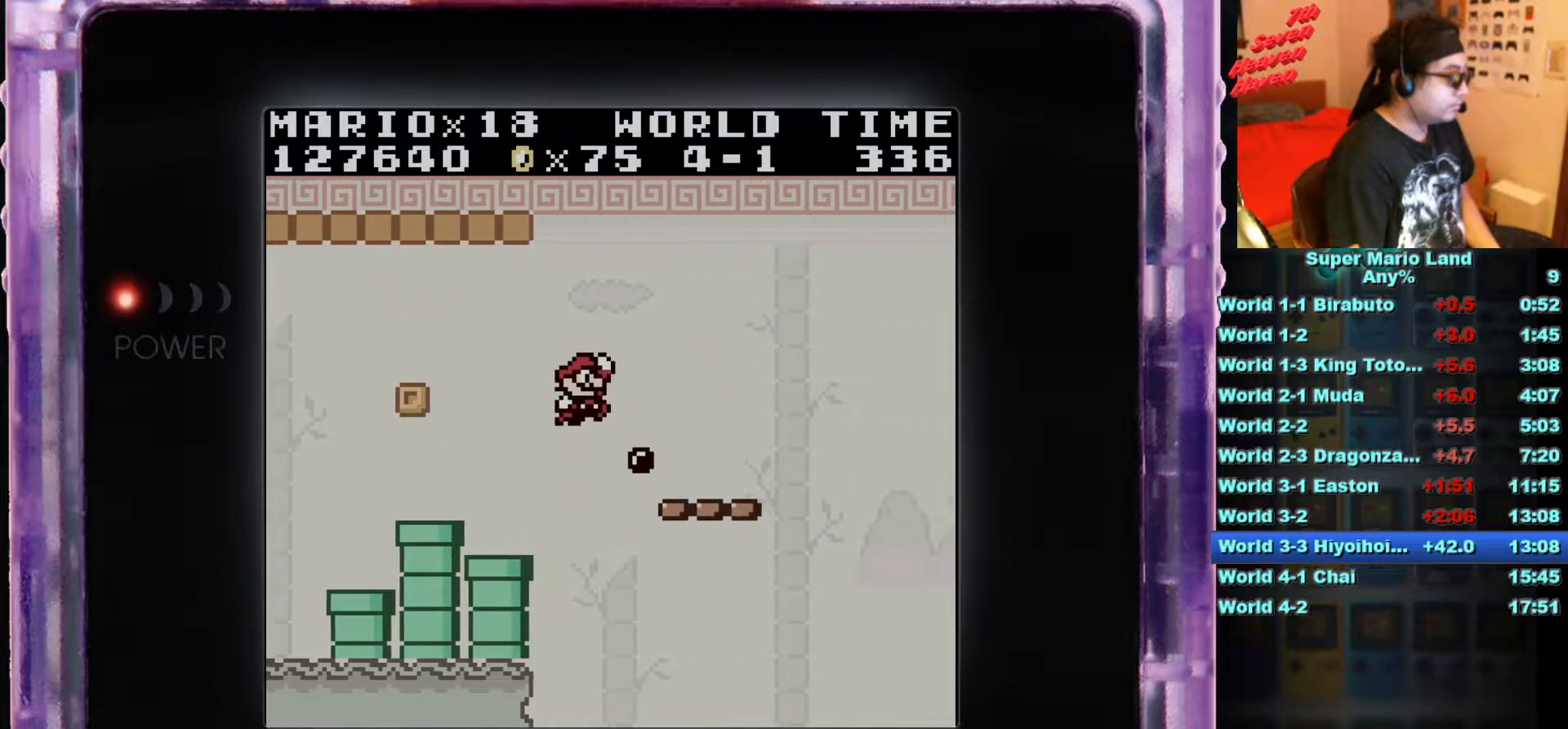
{"buttons": [], "events": [[167, "A", "up"], [300, "B", "up"], [384, "DPAD_RIGHT", "up"]]}